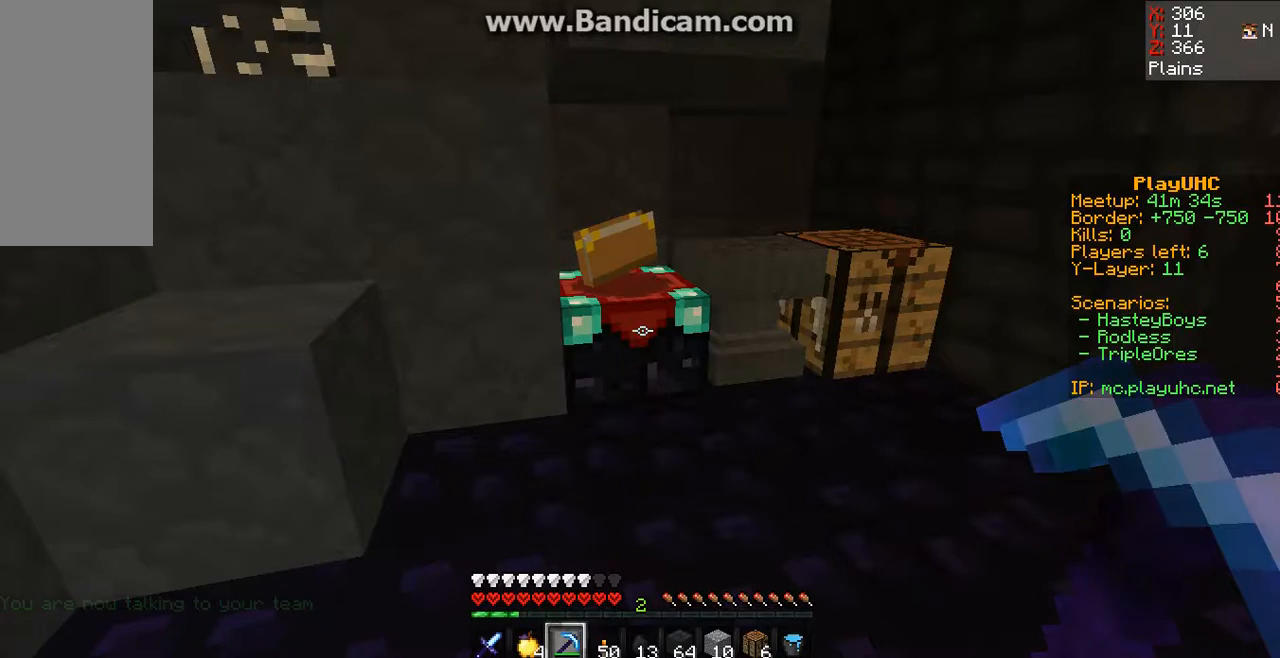
Gameplay with keyboard and mouse; each line is a JSON object with the keys and mouse buttons held at the frame after it. "events" lists presses ("down") and releases ("up") of "a", "d", "s", "space", "w", "mouse_left" and "mouse_right" between this image and that frame as [ms after this image, input, new state], when the widget could be followed in between. "mouse_left", "mouse_right" = the "left", "right" buttons of the "mouse" list. No other keys are recorded. Fast repeated clicks can show as one long hold. Mouse movement is not recorded.
{"keys": [], "mouse": [], "events": [[200, "w", "down"], [433, "w", "up"]]}
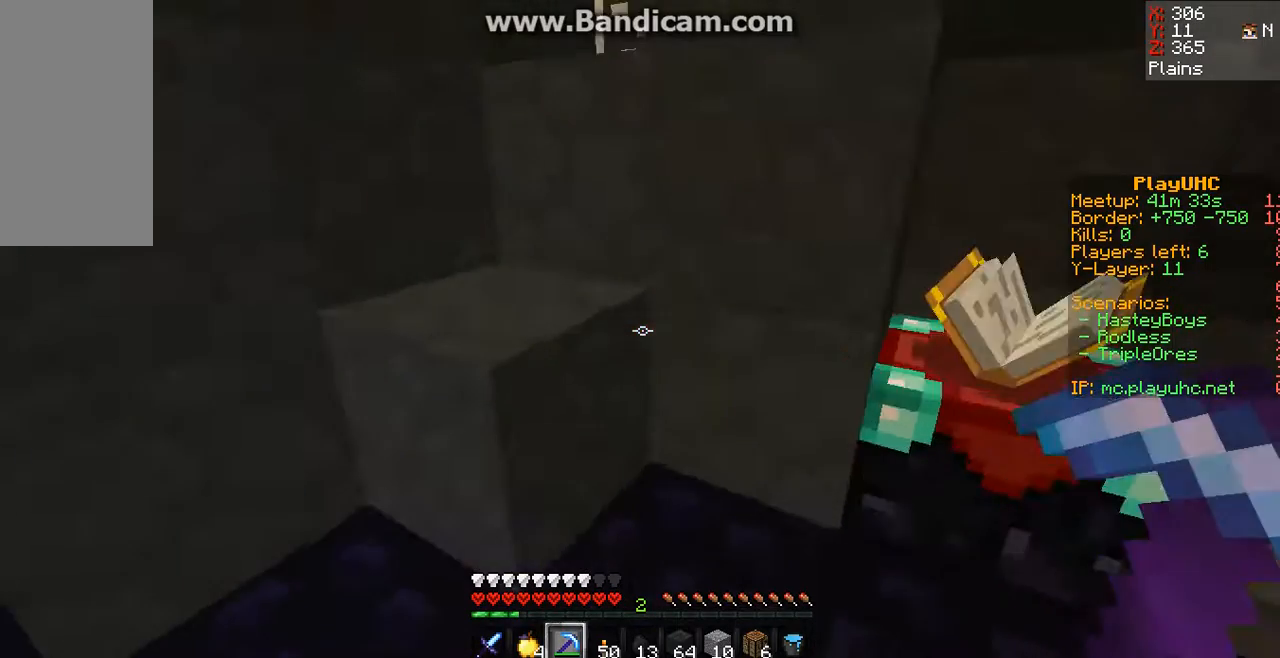
{"keys": [], "mouse": [], "events": []}
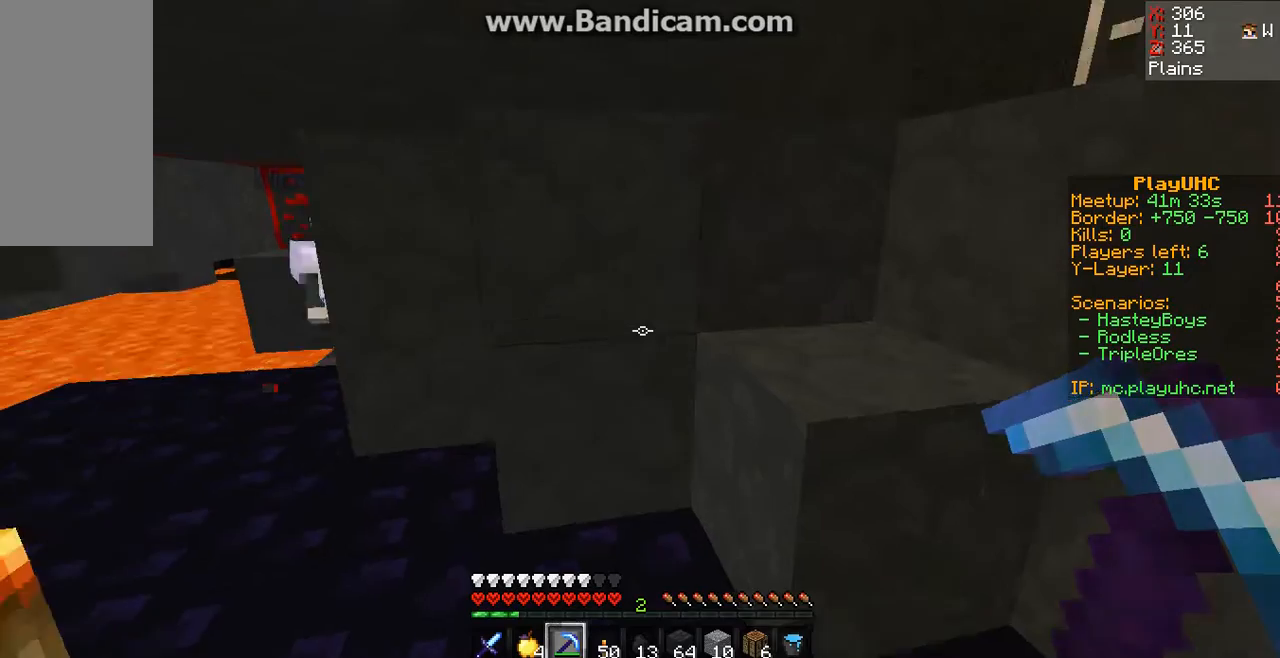
{"keys": ["w"], "mouse": [], "events": [[400, "w", "down"]]}
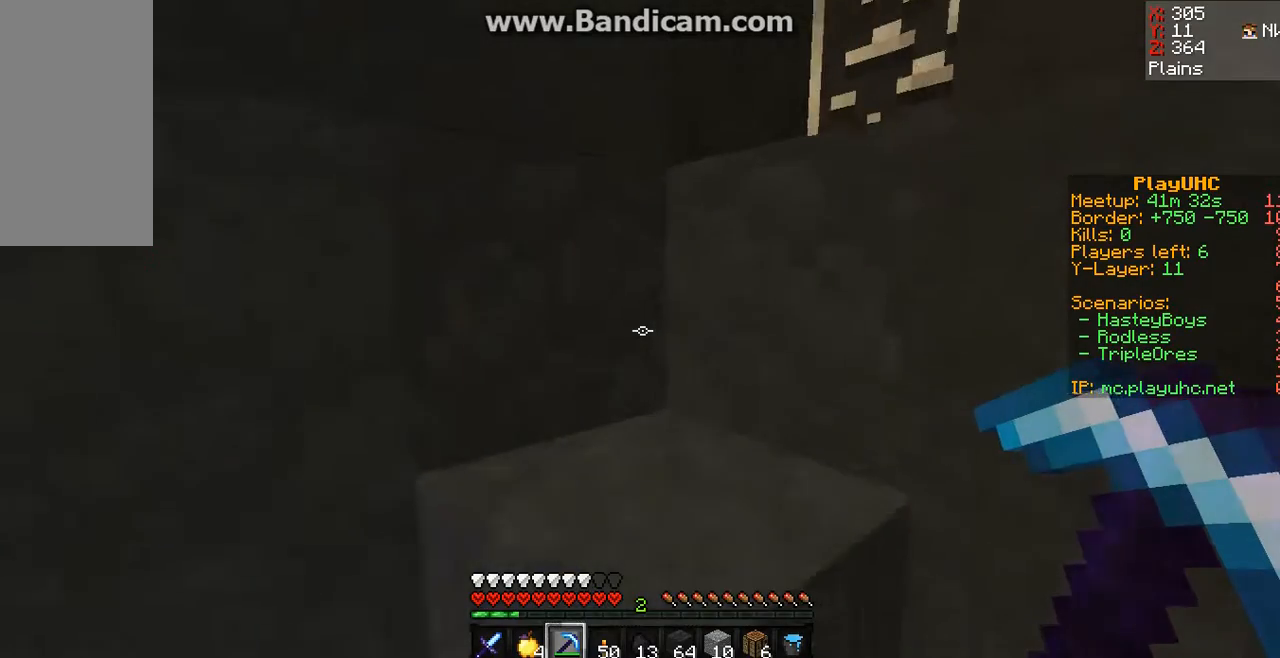
{"keys": ["space", "w"], "mouse": [], "events": [[33, "w", "up"], [233, "w", "down"], [500, "space", "down"]]}
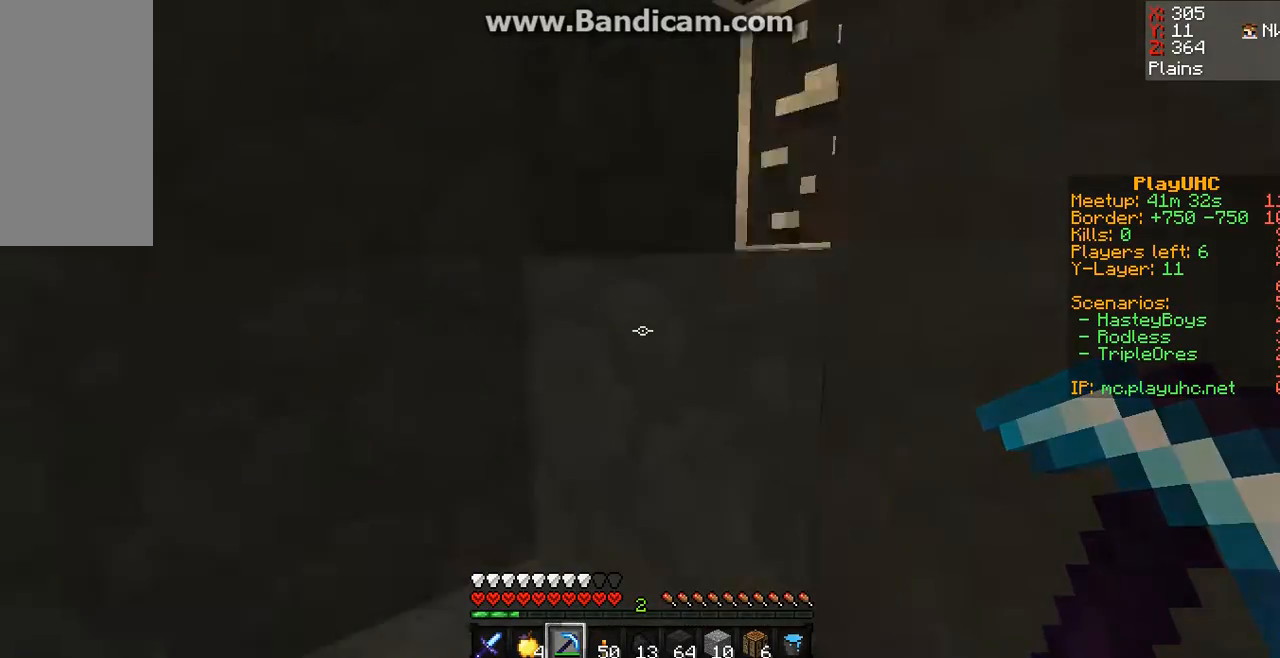
{"keys": ["w"], "mouse": [], "events": [[133, "space", "up"]]}
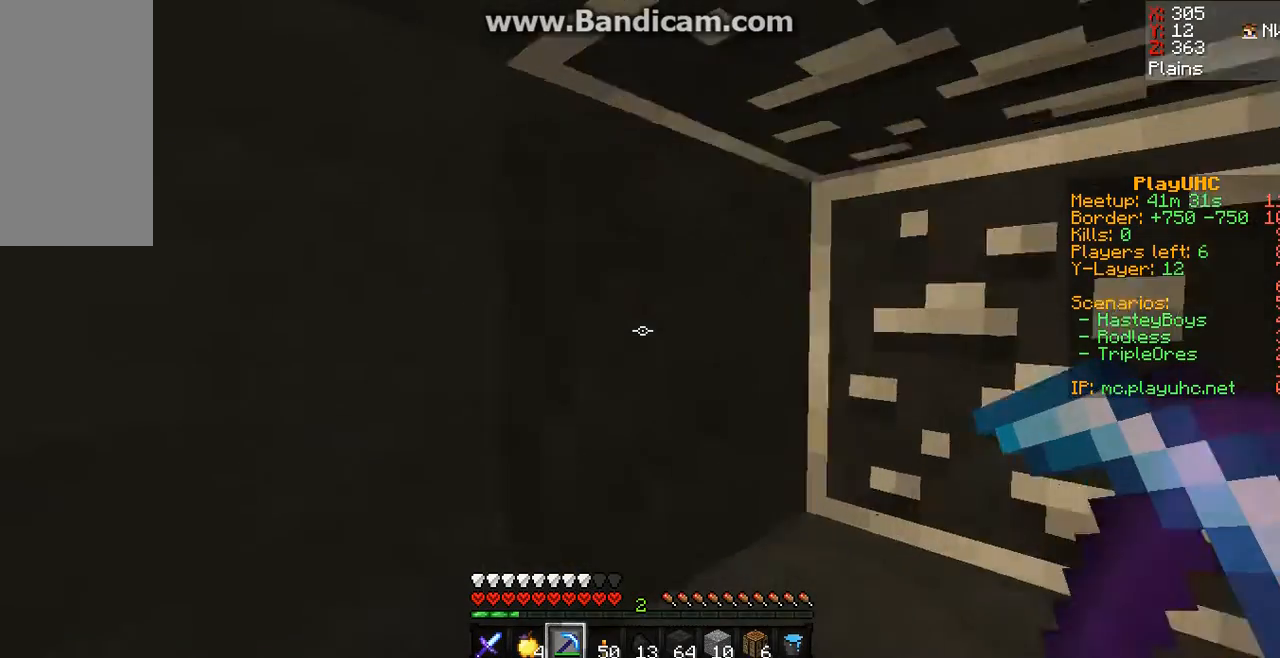
{"keys": [], "mouse": ["left"], "events": [[133, "mouse_left", "down"], [133, "w", "up"]]}
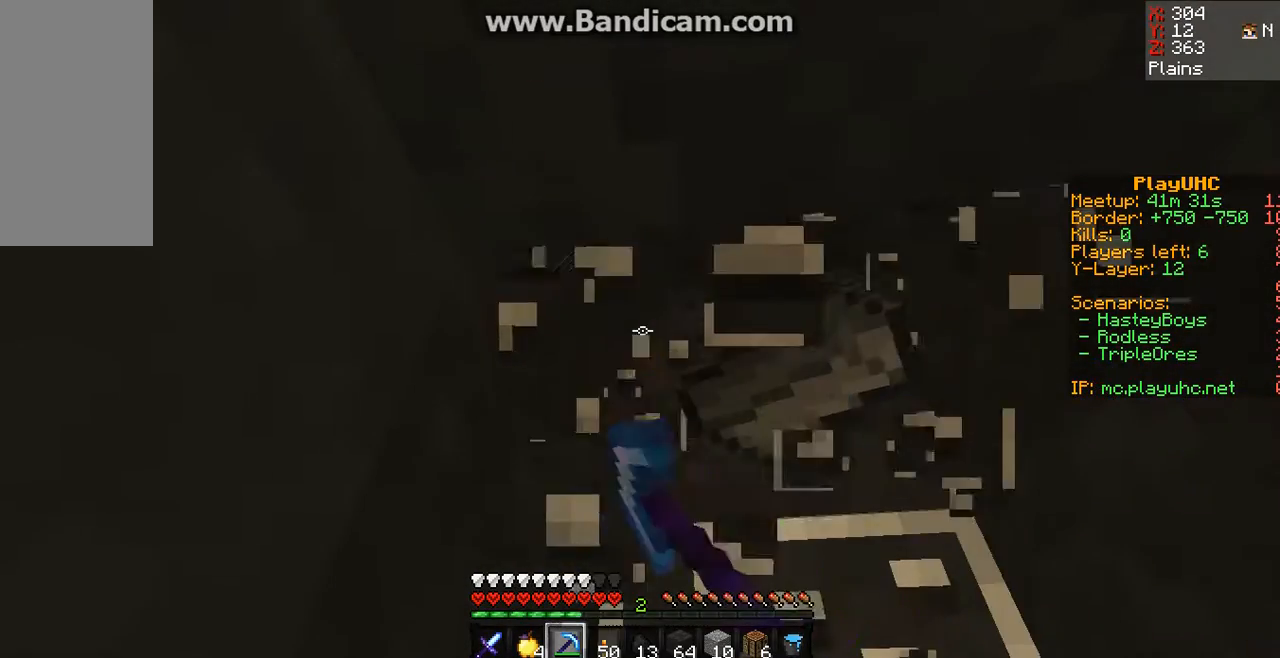
{"keys": [], "mouse": ["left"], "events": []}
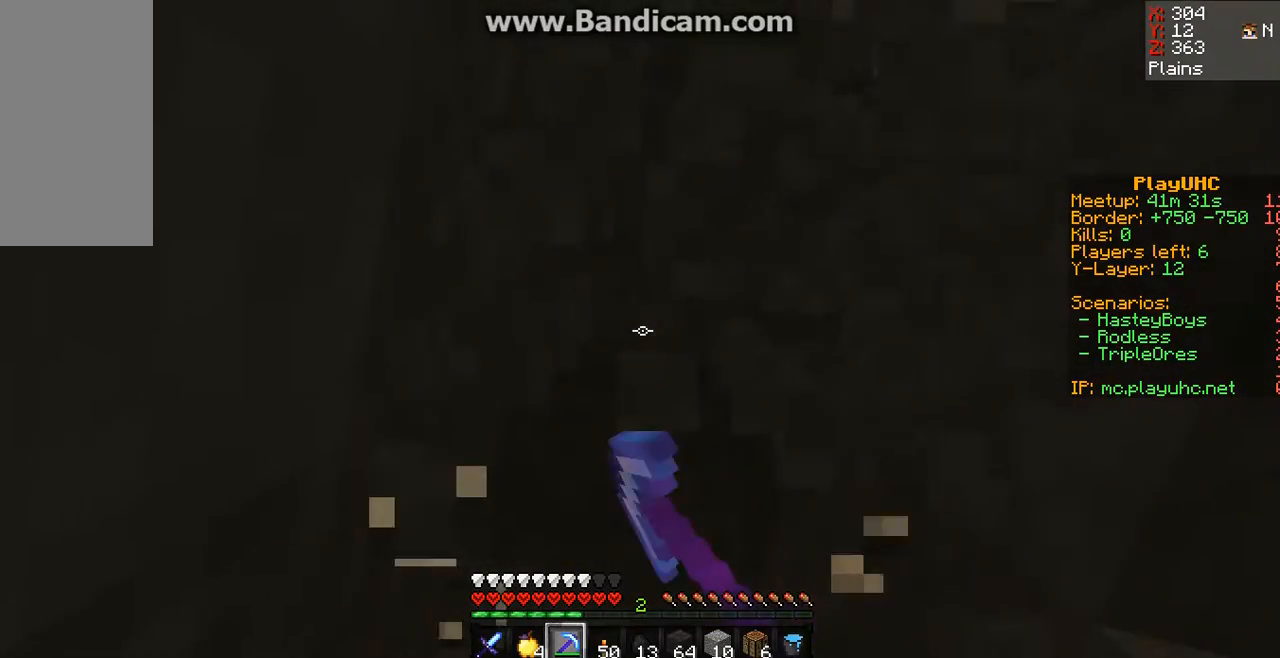
{"keys": ["w"], "mouse": ["left"], "events": [[33, "w", "down"], [133, "space", "down"], [233, "mouse_left", "up"], [300, "space", "up"], [500, "mouse_left", "down"]]}
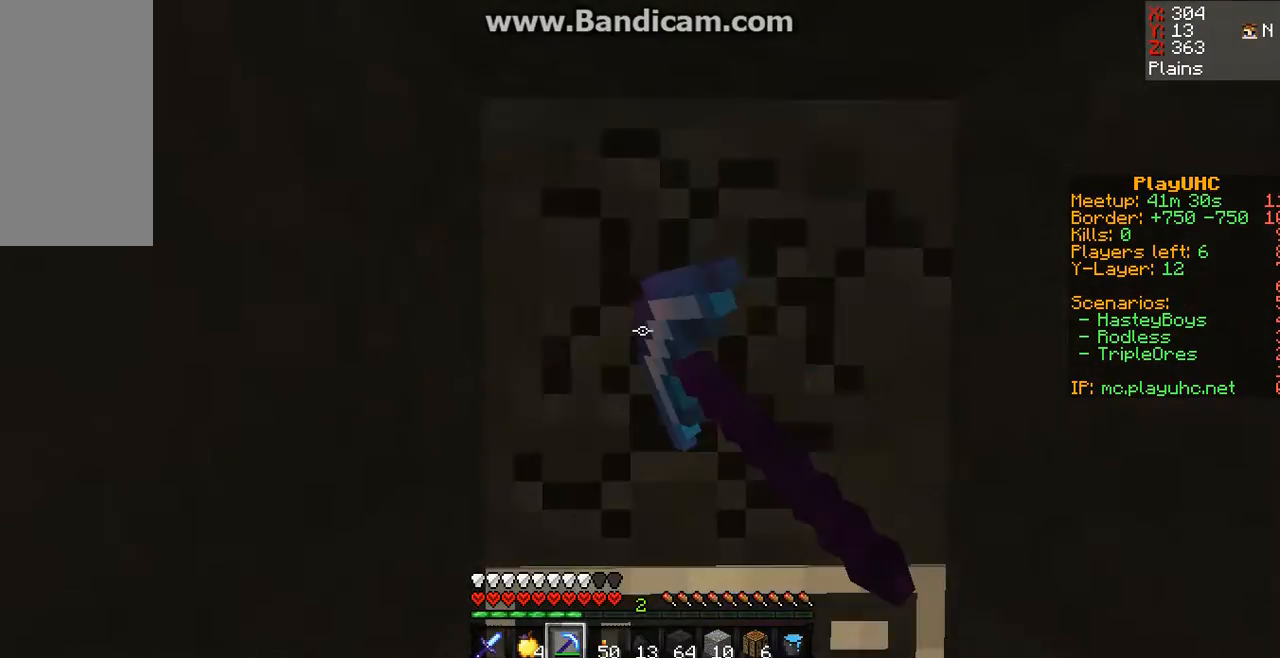
{"keys": ["w"], "mouse": ["left"], "events": [[100, "w", "up"], [200, "w", "down"], [400, "w", "up"], [500, "w", "down"]]}
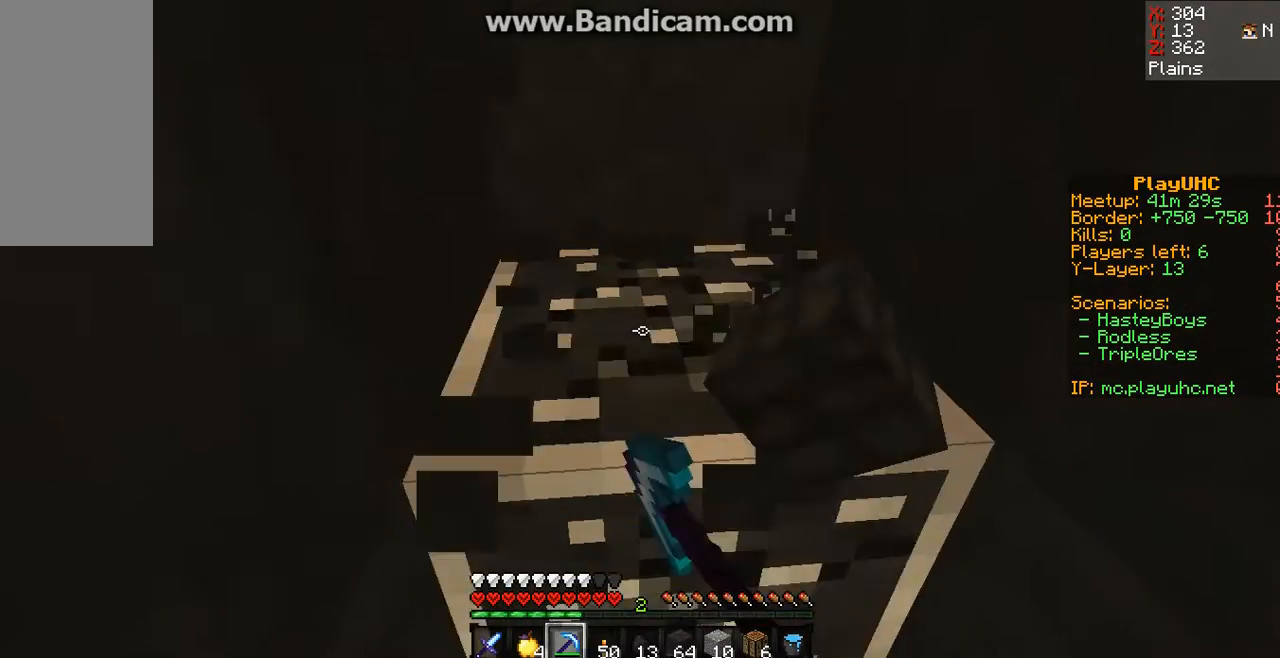
{"keys": [], "mouse": [], "events": [[300, "mouse_left", "up"], [300, "w", "up"]]}
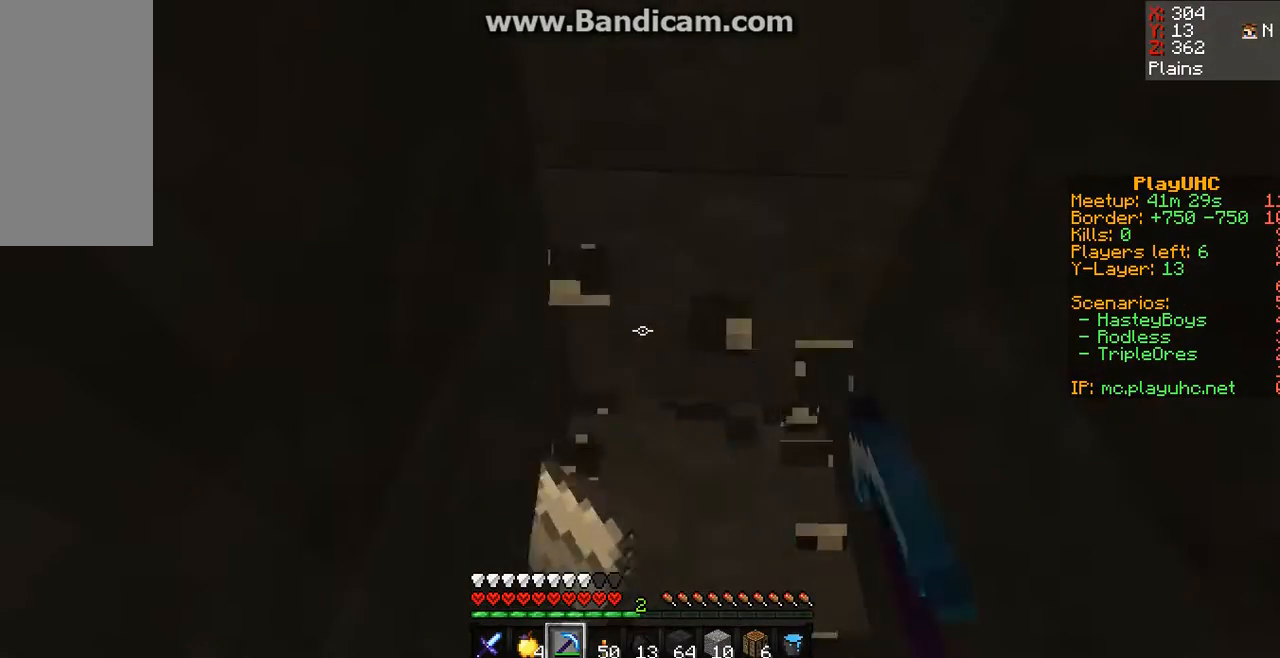
{"keys": [], "mouse": [], "events": []}
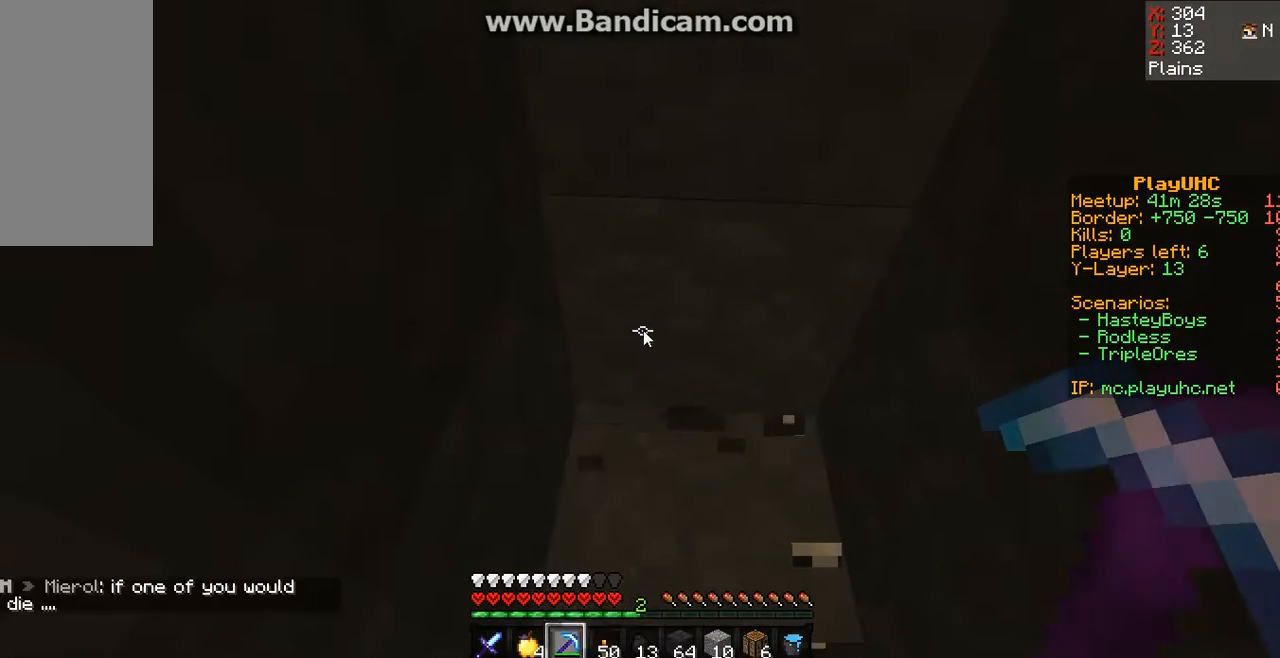
{"keys": [], "mouse": []}